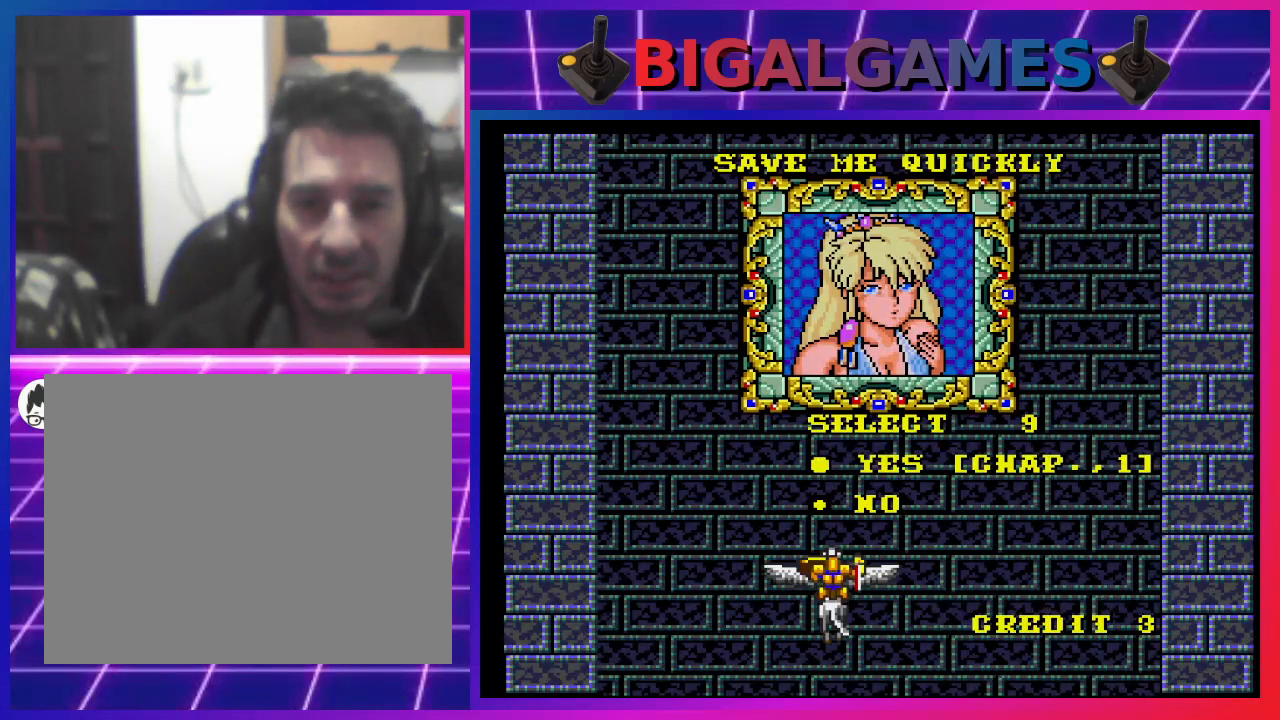
Gameplay with a controller (PlayStation layout); each line is a JSON object with the inputs held at the frame after it. "events" lists button and stick changes between this image and that frame as [ms after this image, input, new state], when the widget could be followed in between. Not read: L1.
{"buttons": [], "left_stick": "center", "right_stick": "center", "events": [[67, "START", "down"], [367, "START", "up"]]}
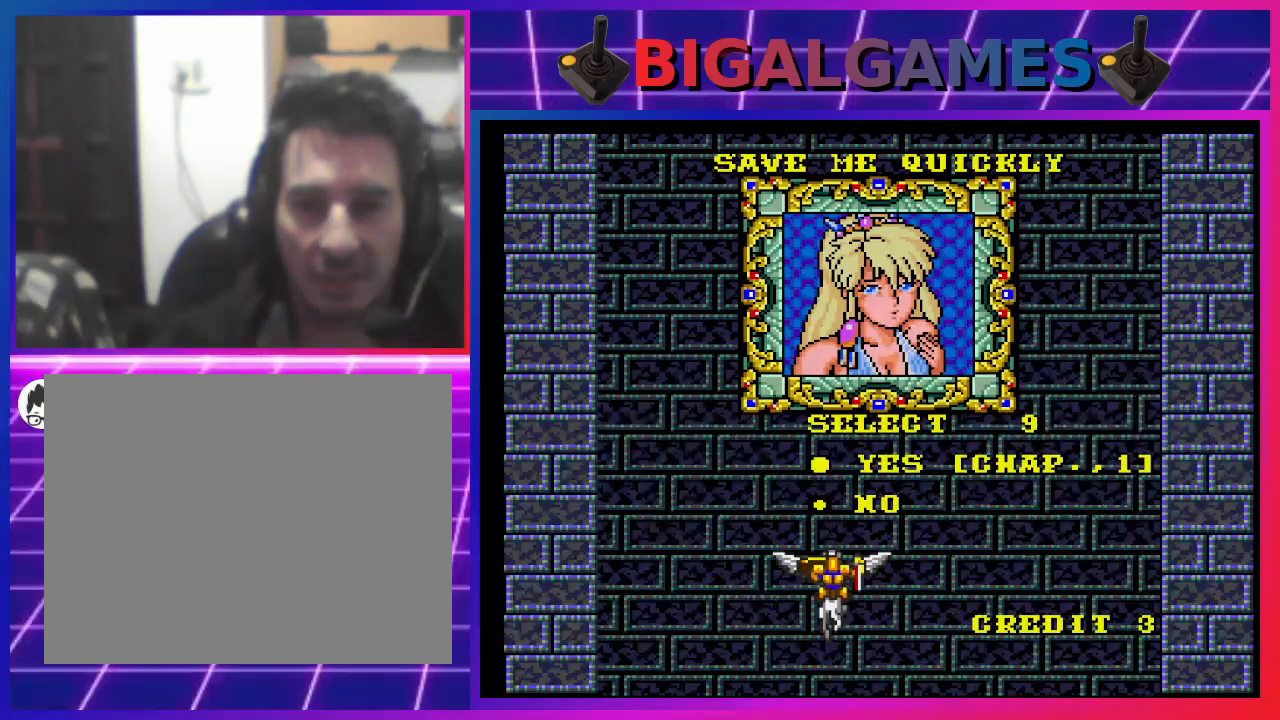
{"buttons": [], "left_stick": "center", "right_stick": "center", "events": []}
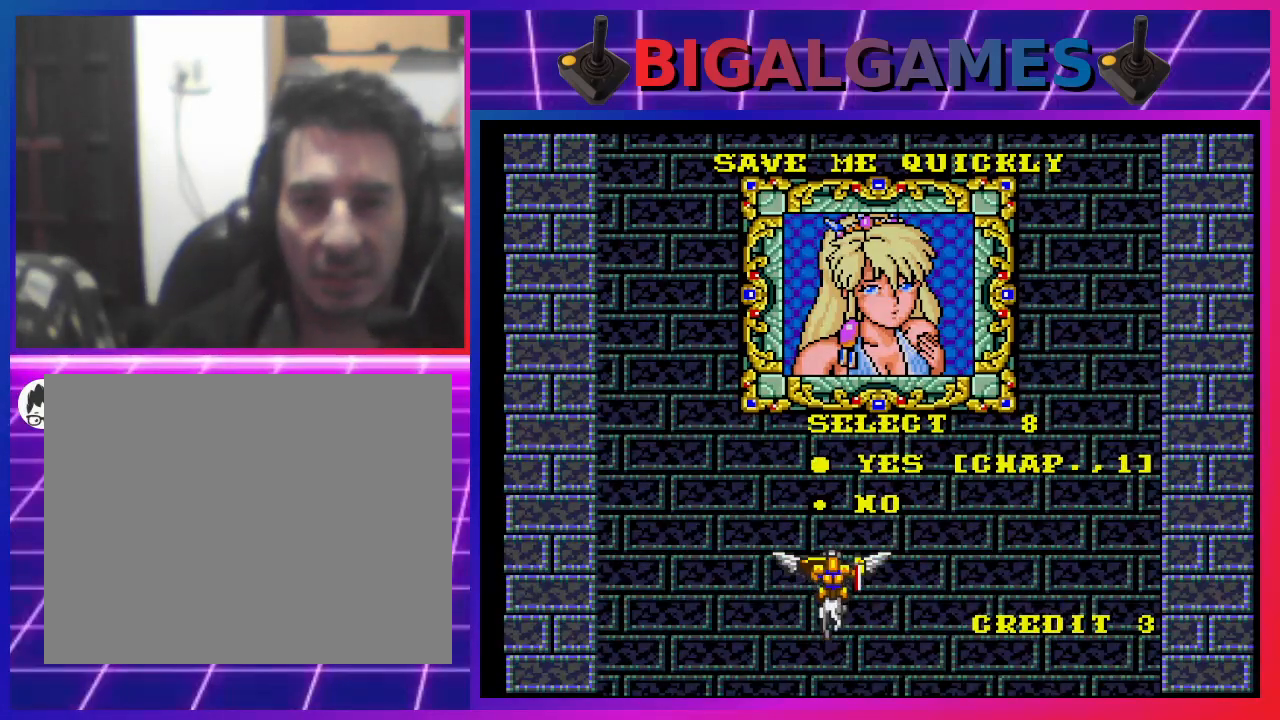
{"buttons": ["CROSS"], "left_stick": "center", "right_stick": "center", "events": [[467, "CROSS", "down"]]}
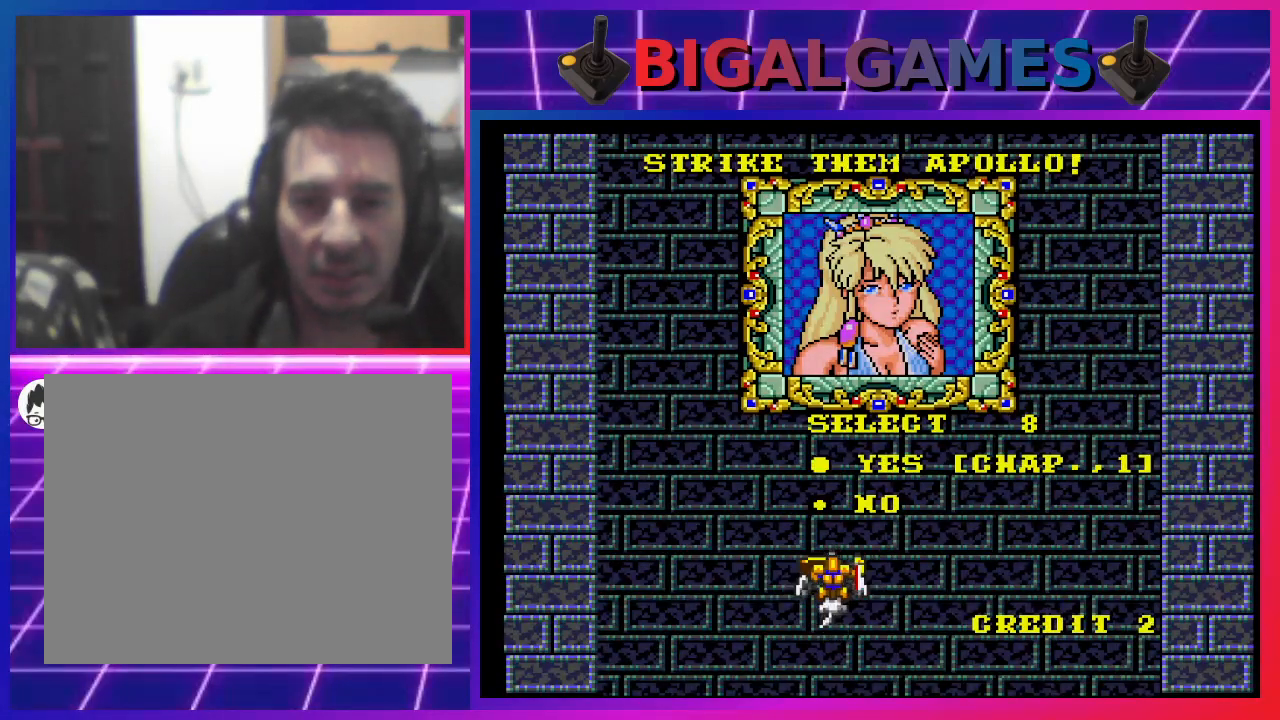
{"buttons": [], "left_stick": "center", "right_stick": "center", "events": [[233, "CROSS", "up"]]}
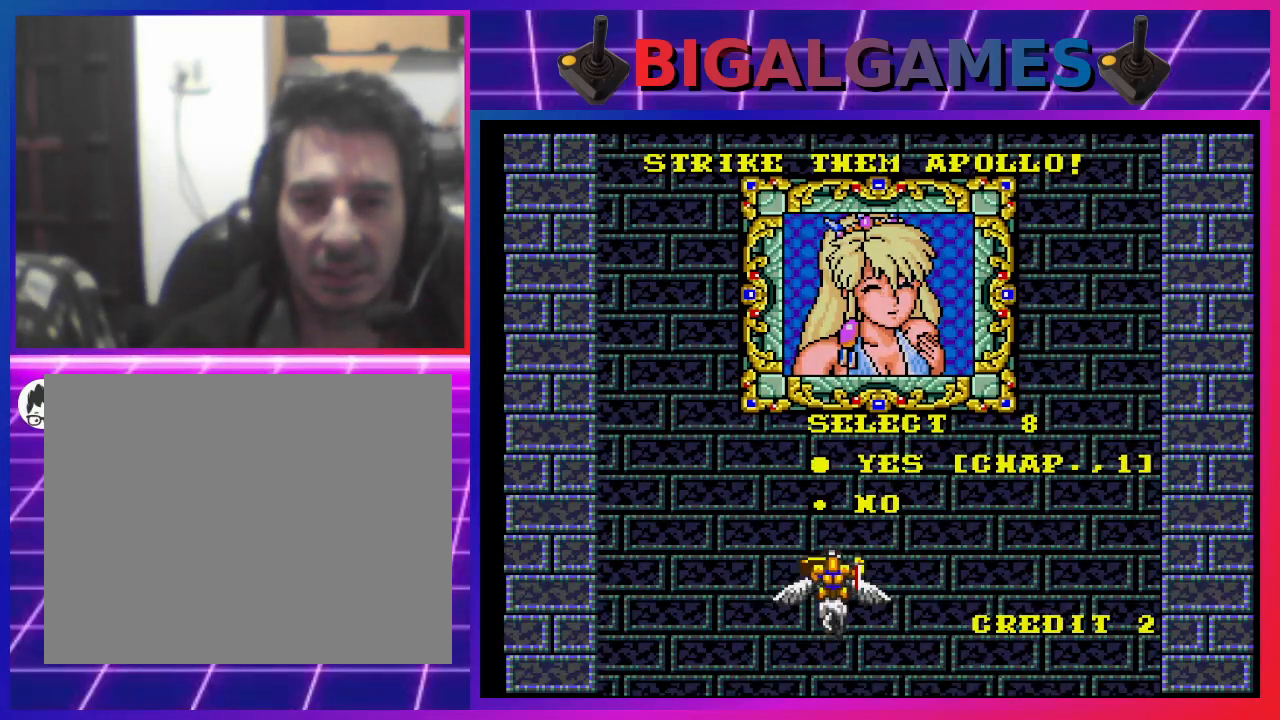
{"buttons": [], "left_stick": "center", "right_stick": "center", "events": []}
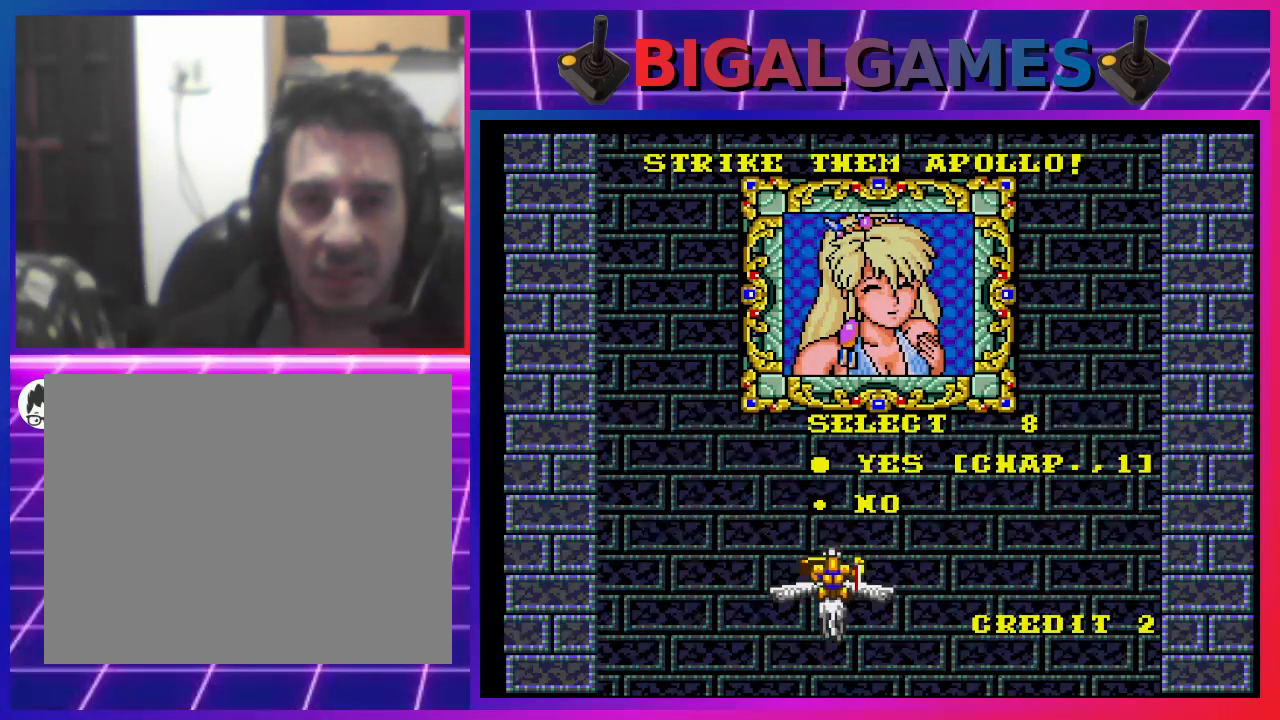
{"buttons": [], "left_stick": "center", "right_stick": "center", "events": []}
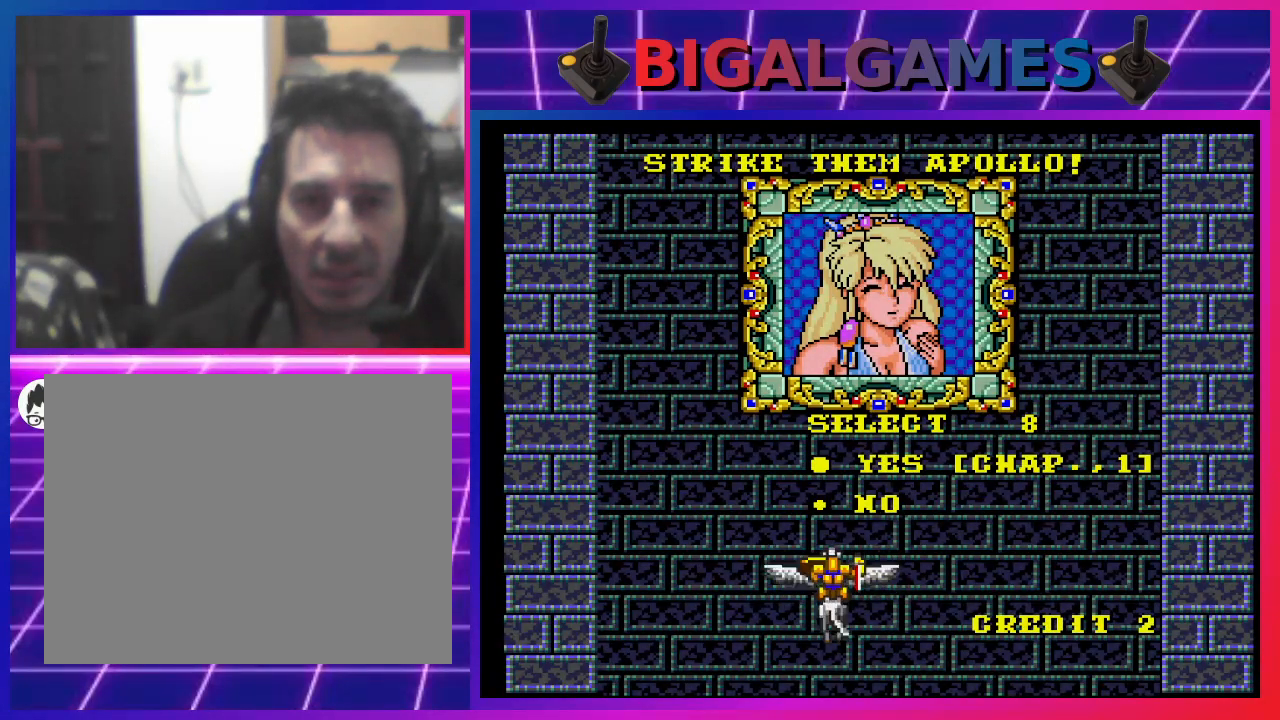
{"buttons": ["DPAD_RIGHT"], "left_stick": "center", "right_stick": "center", "events": [[400, "DPAD_RIGHT", "down"]]}
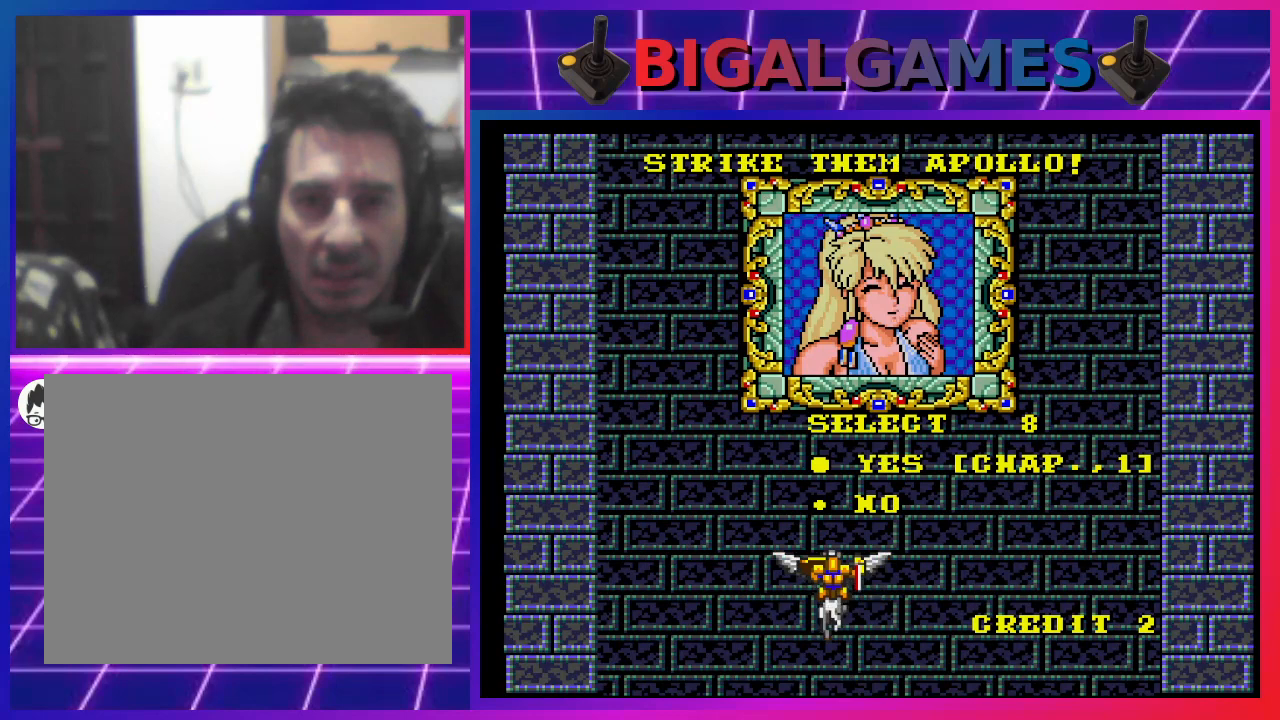
{"buttons": ["DPAD_LEFT"], "left_stick": "center", "right_stick": "center", "events": [[167, "DPAD_RIGHT", "up"], [367, "DPAD_LEFT", "down"]]}
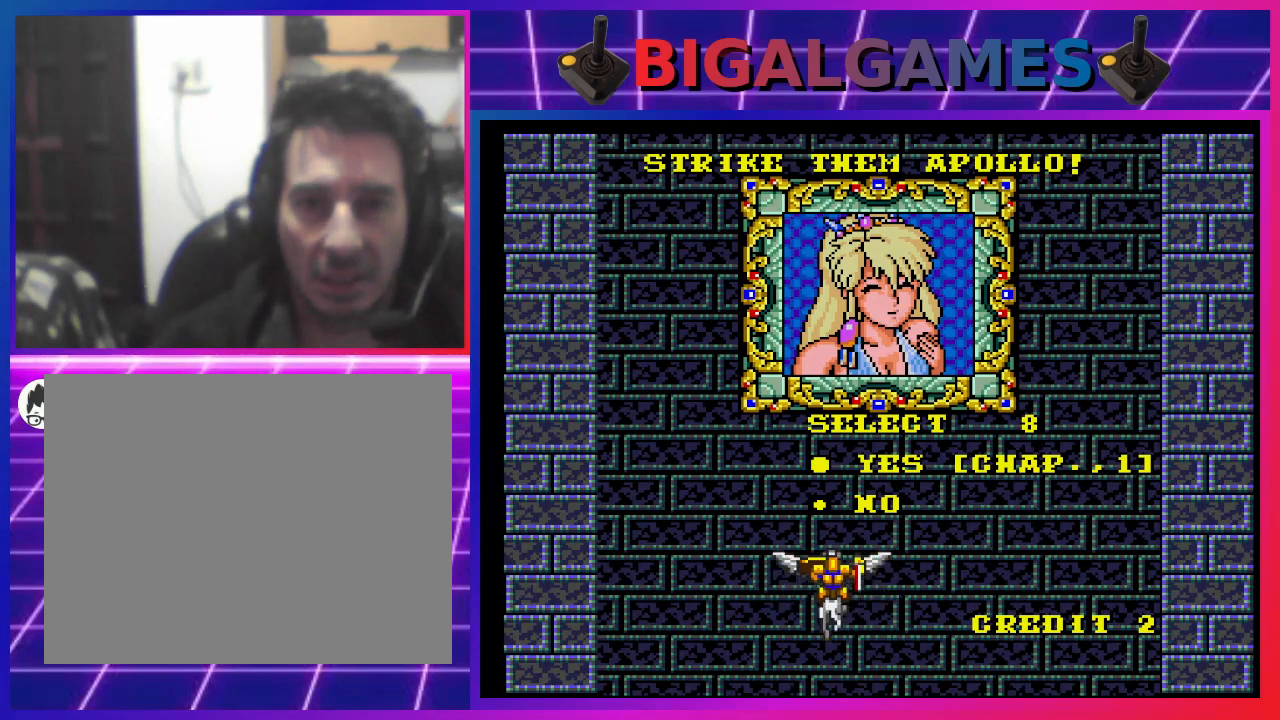
{"buttons": [], "left_stick": "center", "right_stick": "center", "events": [[33, "DPAD_LEFT", "up"], [267, "DPAD_RIGHT", "down"], [467, "DPAD_RIGHT", "up"]]}
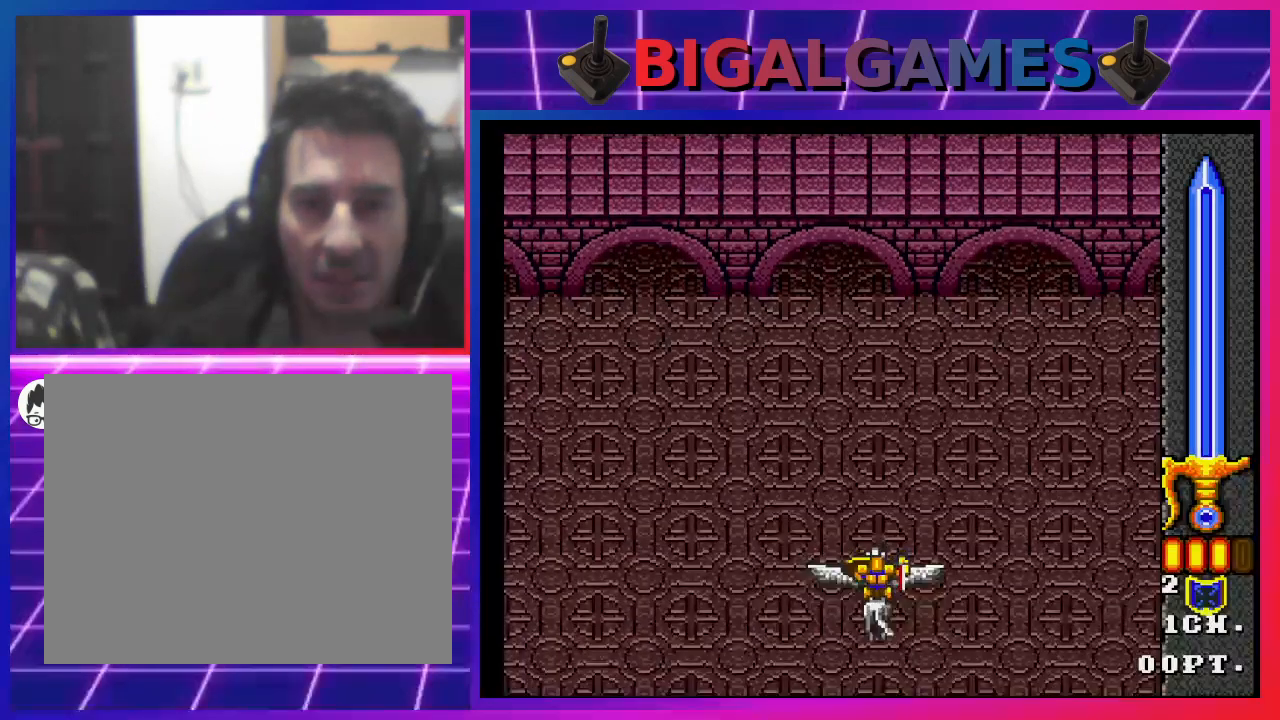
{"buttons": [], "left_stick": "center", "right_stick": "center", "events": [[400, "SQUARE", "down"], [500, "SQUARE", "up"]]}
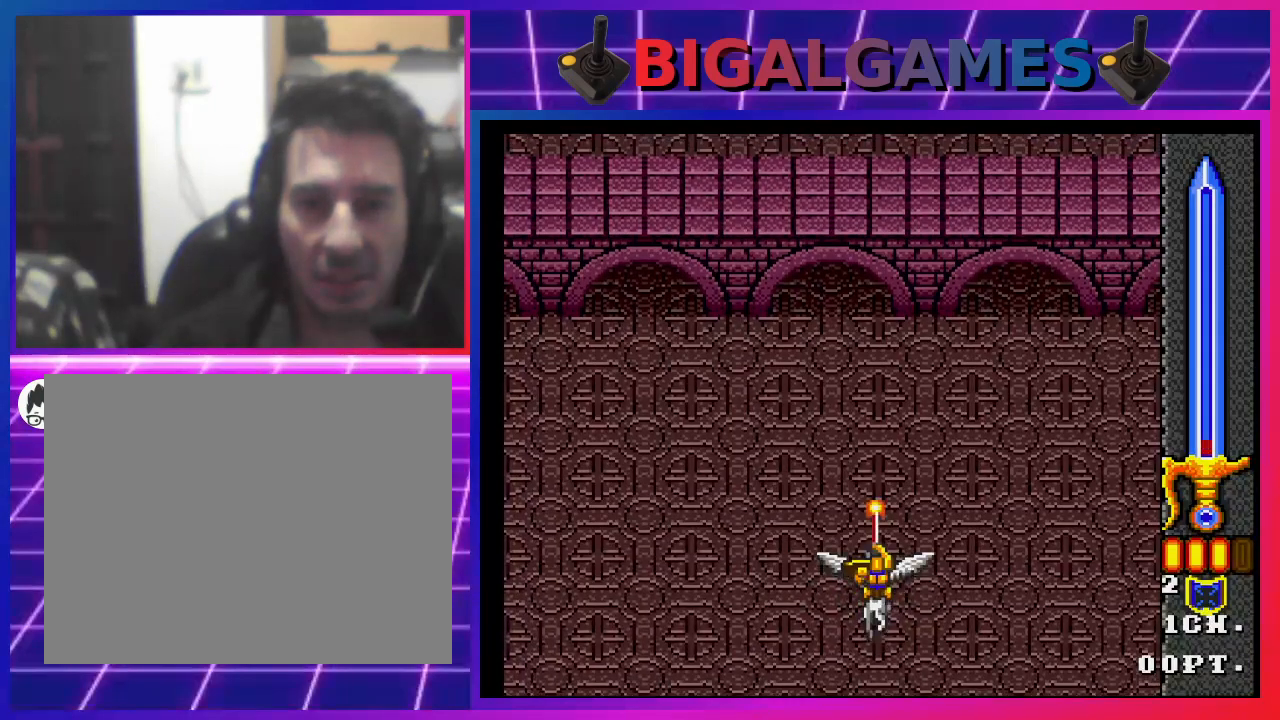
{"buttons": ["DPAD_LEFT"], "left_stick": "center", "right_stick": "center", "events": [[67, "SQUARE", "down"], [167, "SQUARE", "up"], [200, "SQUARE", "down"], [300, "SQUARE", "up"], [333, "DPAD_LEFT", "down"], [400, "SQUARE", "down"], [467, "SQUARE", "up"]]}
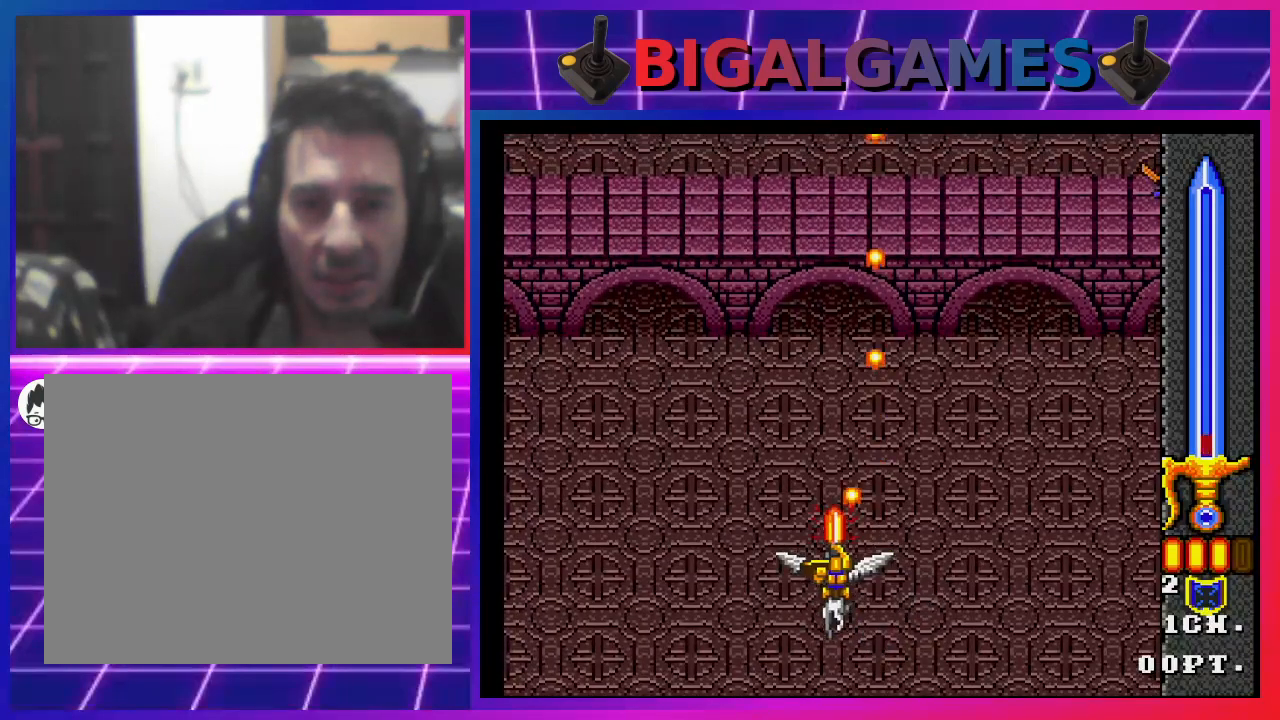
{"buttons": ["DPAD_RIGHT"], "left_stick": "center", "right_stick": "center", "events": [[67, "SQUARE", "down"], [167, "SQUARE", "up"], [200, "DPAD_LEFT", "up"], [233, "SQUARE", "down"], [300, "SQUARE", "up"], [400, "DPAD_RIGHT", "down"], [400, "SQUARE", "down"], [500, "SQUARE", "up"]]}
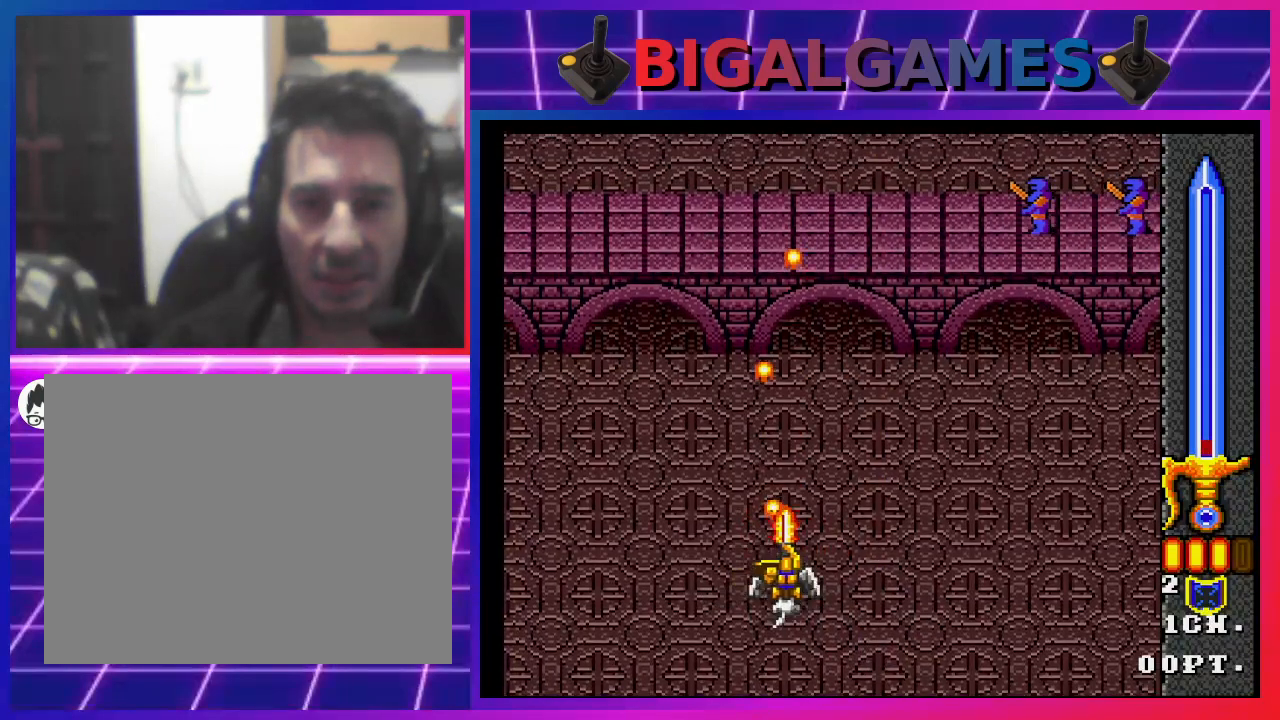
{"buttons": ["CROSS", "DPAD_LEFT"], "left_stick": "center", "right_stick": "center", "events": [[100, "SQUARE", "down"], [167, "SQUARE", "up"], [267, "SQUARE", "down"], [300, "CROSS", "down"], [333, "CROSS", "up"], [333, "SQUARE", "up"], [400, "DPAD_RIGHT", "up"], [433, "CROSS", "down"], [433, "SQUARE", "down"], [467, "DPAD_LEFT", "down"], [500, "SQUARE", "up"]]}
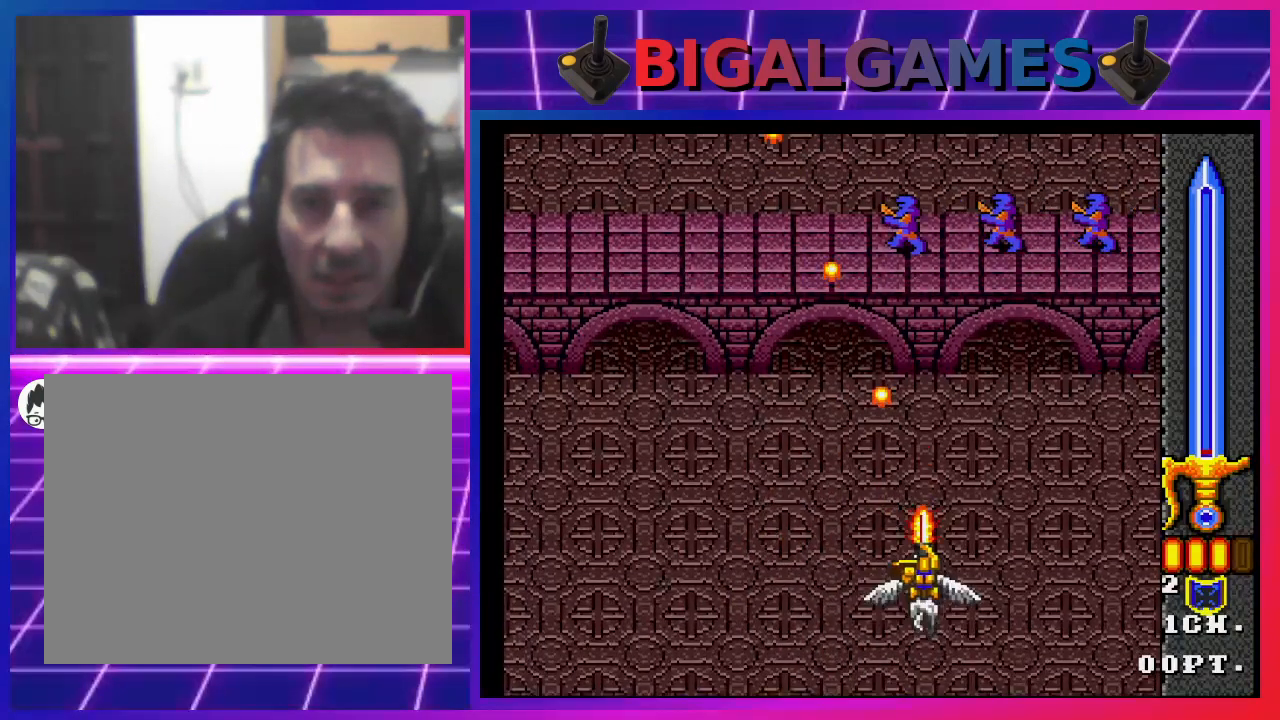
{"buttons": ["CROSS", "SQUARE"], "left_stick": "center", "right_stick": "center", "events": [[100, "SQUARE", "down"], [167, "DPAD_LEFT", "up"], [200, "SQUARE", "up"], [300, "SQUARE", "down"], [333, "SQUARE", "up"], [433, "SQUARE", "down"]]}
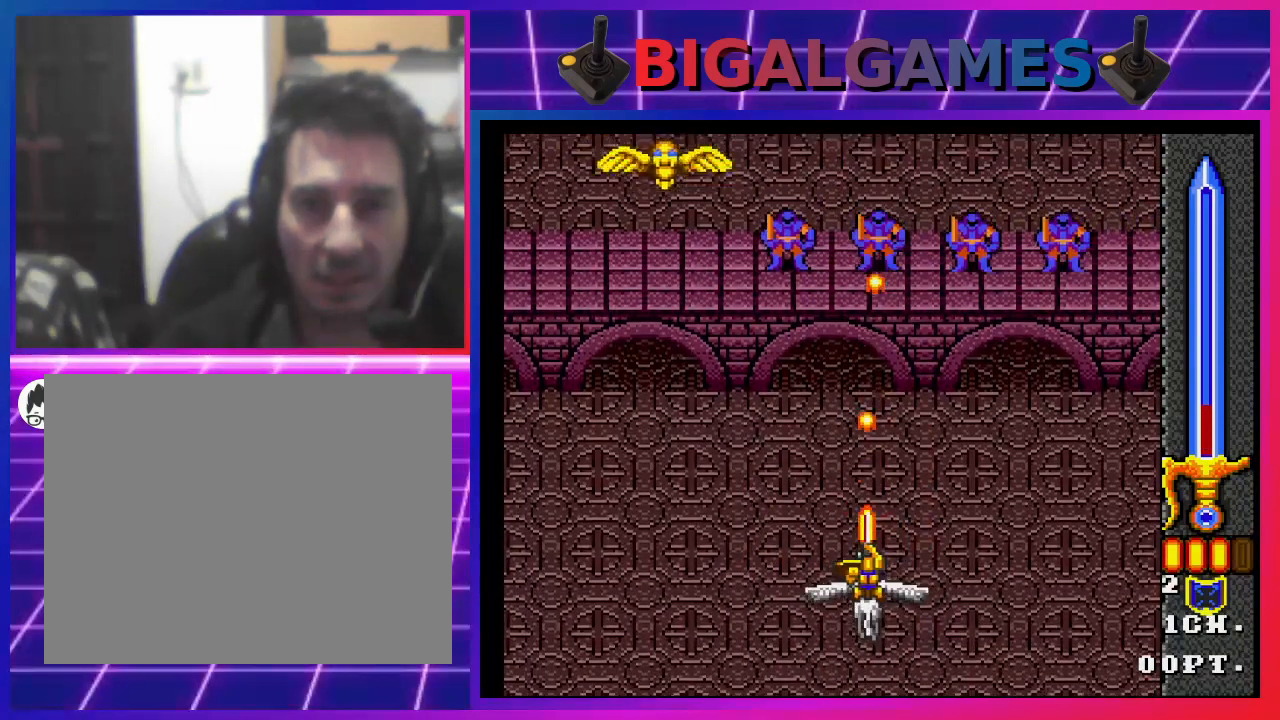
{"buttons": ["CROSS", "SQUARE"], "left_stick": "center", "right_stick": "center", "events": [[167, "DPAD_LEFT", "down"], [367, "DPAD_LEFT", "up"]]}
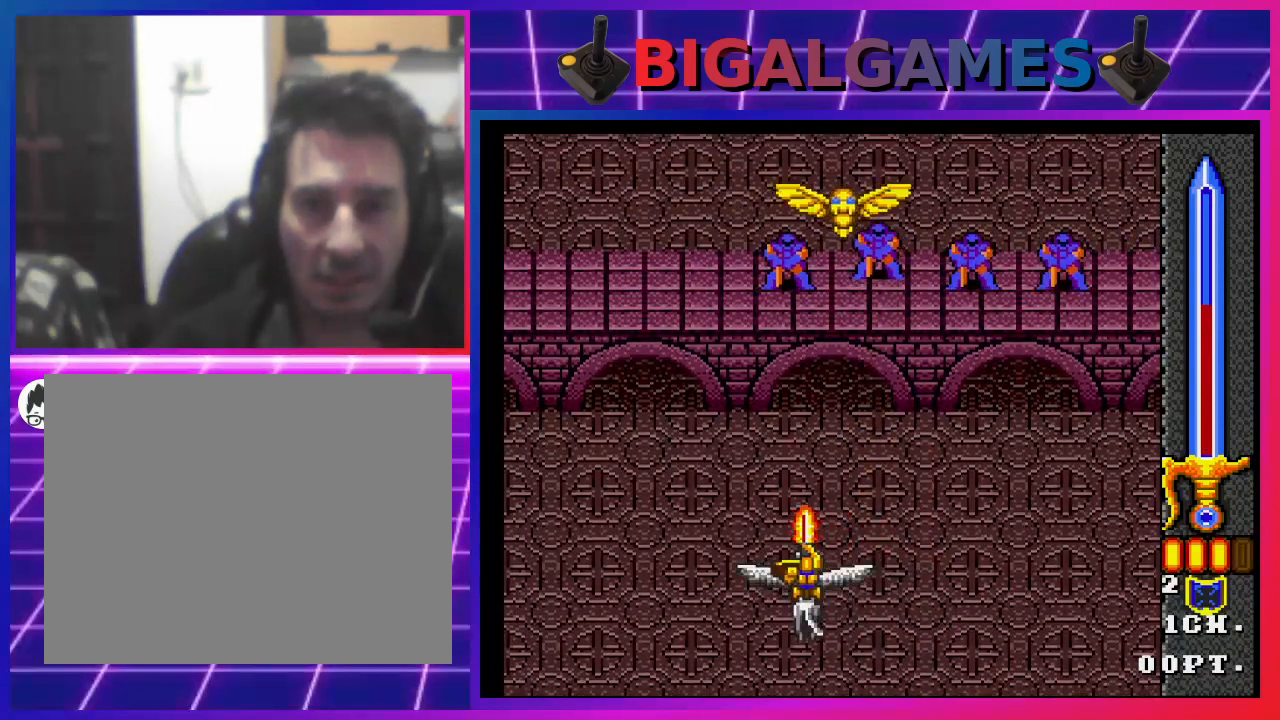
{"buttons": ["CROSS", "SQUARE"], "left_stick": "center", "right_stick": "center", "events": [[67, "DPAD_RIGHT", "down"], [133, "DPAD_DOWN", "down"], [267, "DPAD_DOWN", "up"], [267, "DPAD_RIGHT", "up"]]}
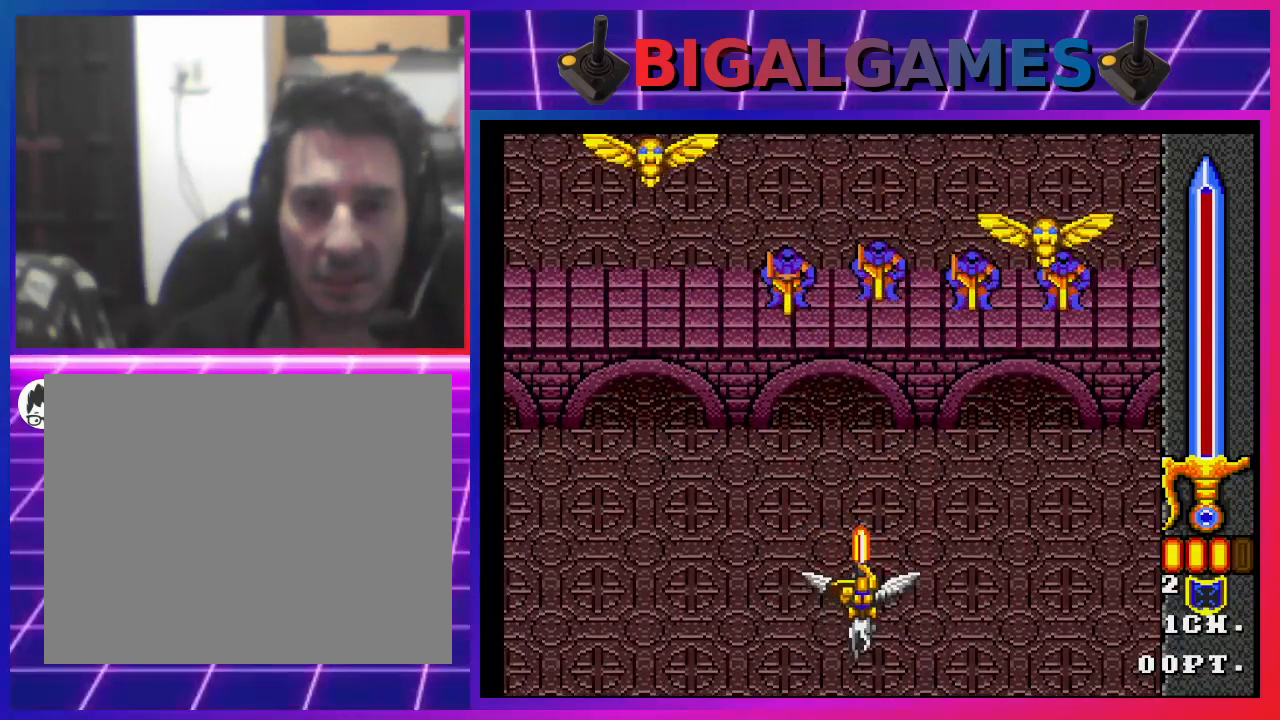
{"buttons": ["DPAD_LEFT"], "left_stick": "center", "right_stick": "center", "events": [[67, "DPAD_DOWN", "down"], [67, "DPAD_RIGHT", "down"], [133, "CROSS", "up"], [267, "DPAD_DOWN", "up"], [267, "DPAD_RIGHT", "up"], [300, "DPAD_LEFT", "down"], [333, "SQUARE", "up"], [400, "SQUARE", "down"], [500, "SQUARE", "up"]]}
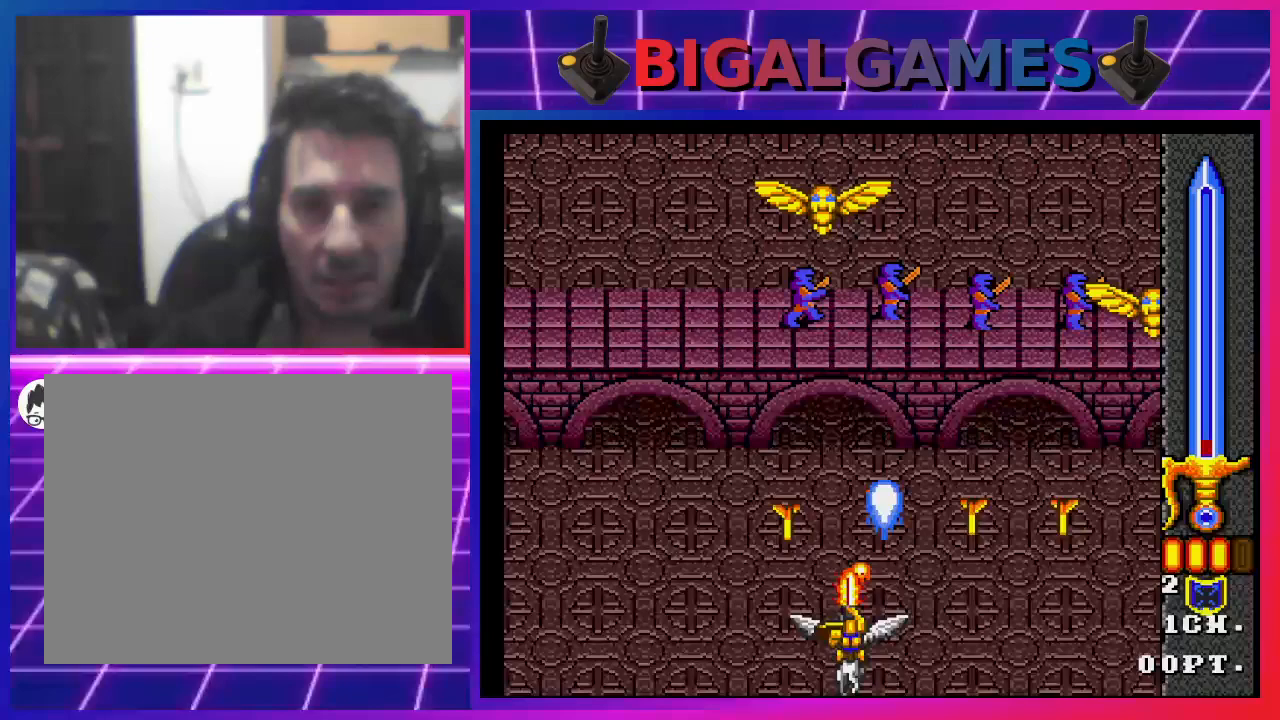
{"buttons": ["DPAD_LEFT"], "left_stick": "center", "right_stick": "center", "events": [[67, "SQUARE", "down"], [167, "SQUARE", "up"], [233, "SQUARE", "down"], [300, "SQUARE", "up"], [367, "SQUARE", "down"], [433, "SQUARE", "up"]]}
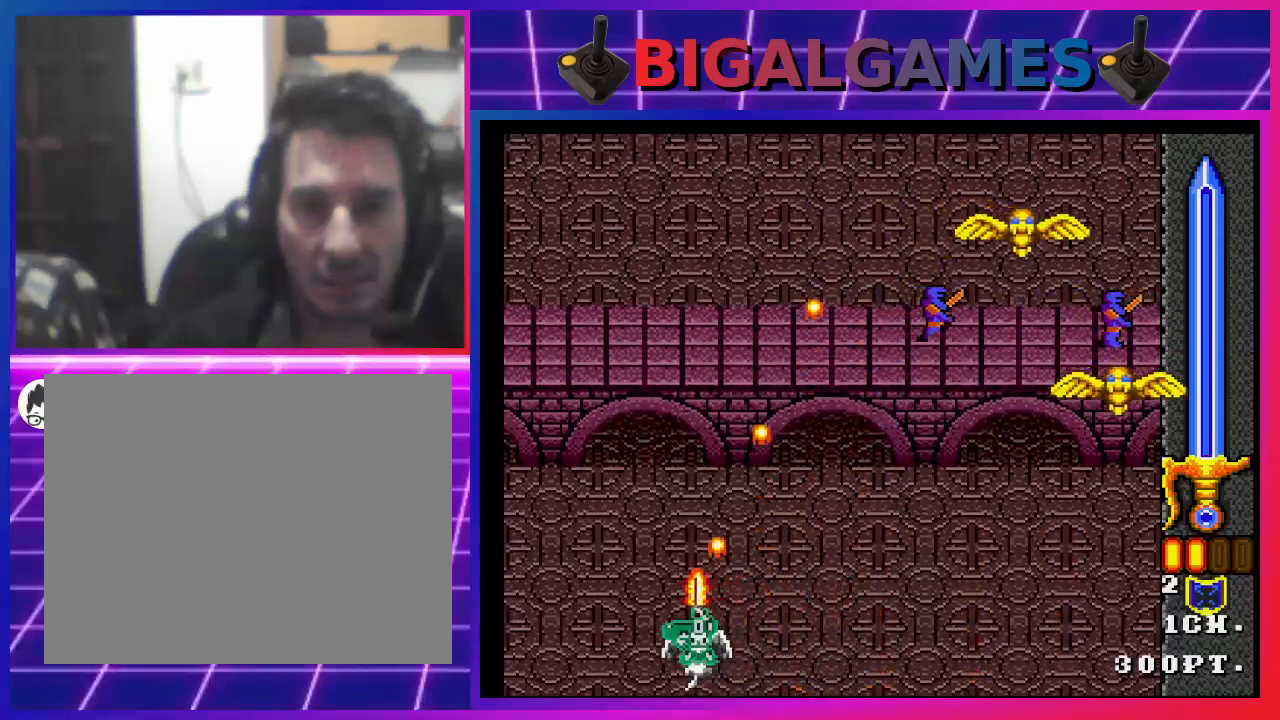
{"buttons": ["DPAD_RIGHT"], "left_stick": "center", "right_stick": "center", "events": [[33, "SQUARE", "down"], [67, "SQUARE", "up"], [133, "DPAD_LEFT", "up"], [167, "SQUARE", "down"], [200, "DPAD_RIGHT", "down"], [233, "SQUARE", "up"], [300, "SQUARE", "down"], [367, "SQUARE", "up"], [467, "SQUARE", "down"], [500, "SQUARE", "up"]]}
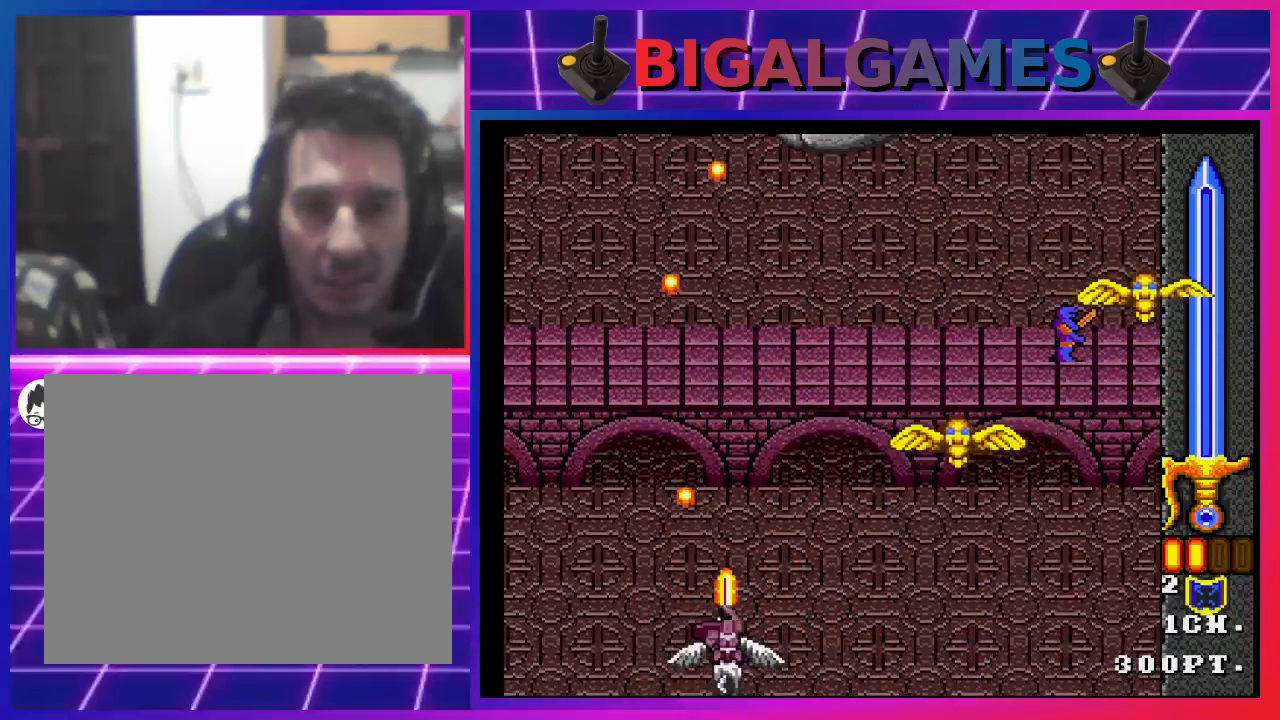
{"buttons": ["DPAD_UP"], "left_stick": "center", "right_stick": "center", "events": [[100, "SQUARE", "down"], [167, "SQUARE", "up"], [267, "SQUARE", "down"], [300, "SQUARE", "up"], [333, "DPAD_RIGHT", "up"], [333, "DPAD_UP", "down"], [400, "SQUARE", "down"], [467, "SQUARE", "up"]]}
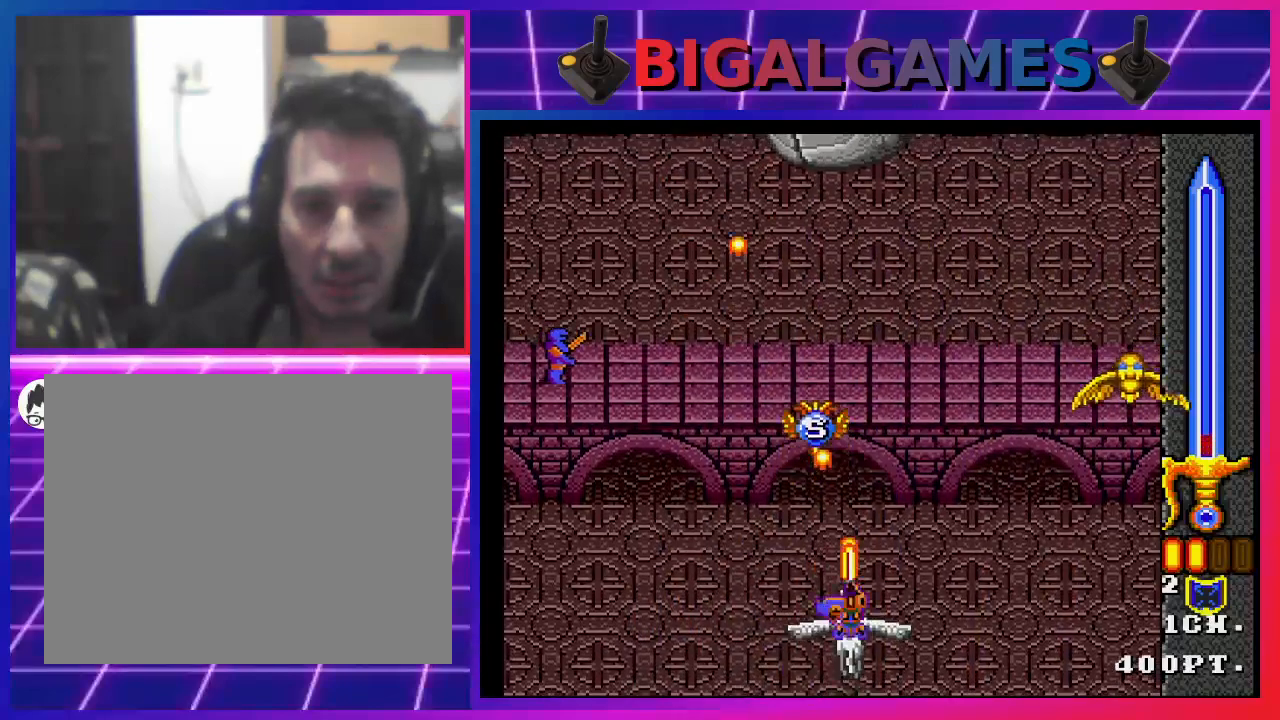
{"buttons": ["SQUARE", "DPAD_DOWN"], "left_stick": "center", "right_stick": "center", "events": [[33, "SQUARE", "down"], [100, "DPAD_RIGHT", "down"], [133, "SQUARE", "up"], [200, "DPAD_UP", "up"], [200, "SQUARE", "down"], [267, "SQUARE", "up"], [367, "DPAD_DOWN", "down"], [367, "SQUARE", "down"], [400, "DPAD_RIGHT", "up"], [433, "SQUARE", "up"], [500, "SQUARE", "down"]]}
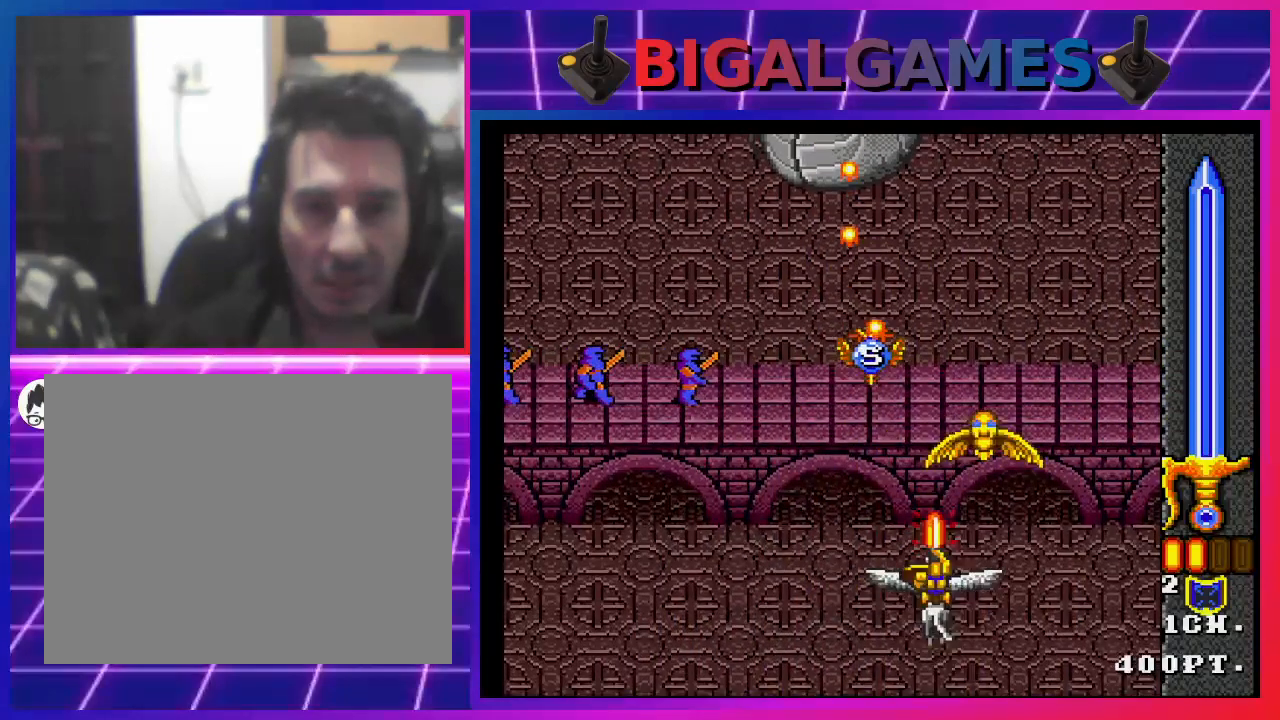
{"buttons": ["SQUARE", "DPAD_RIGHT"], "left_stick": "center", "right_stick": "center", "events": [[33, "DPAD_RIGHT", "down"], [100, "DPAD_DOWN", "up"], [100, "DPAD_RIGHT", "up"], [100, "SQUARE", "up"], [167, "DPAD_LEFT", "down"], [167, "SQUARE", "down"], [267, "SQUARE", "up"], [333, "SQUARE", "down"], [367, "DPAD_LEFT", "up"], [400, "SQUARE", "up"], [467, "SQUARE", "down"], [500, "DPAD_RIGHT", "down"]]}
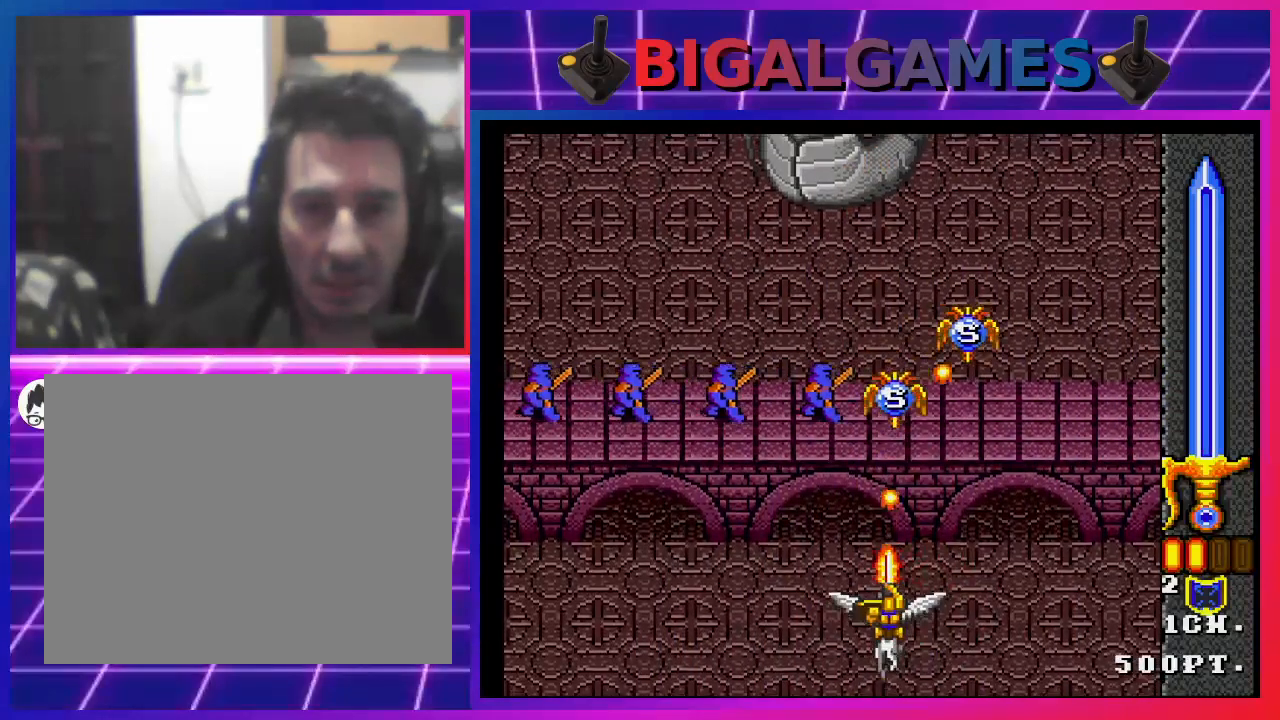
{"buttons": ["SQUARE"], "left_stick": "center", "right_stick": "center", "events": [[33, "SQUARE", "up"], [133, "SQUARE", "down"], [433, "DPAD_RIGHT", "up"]]}
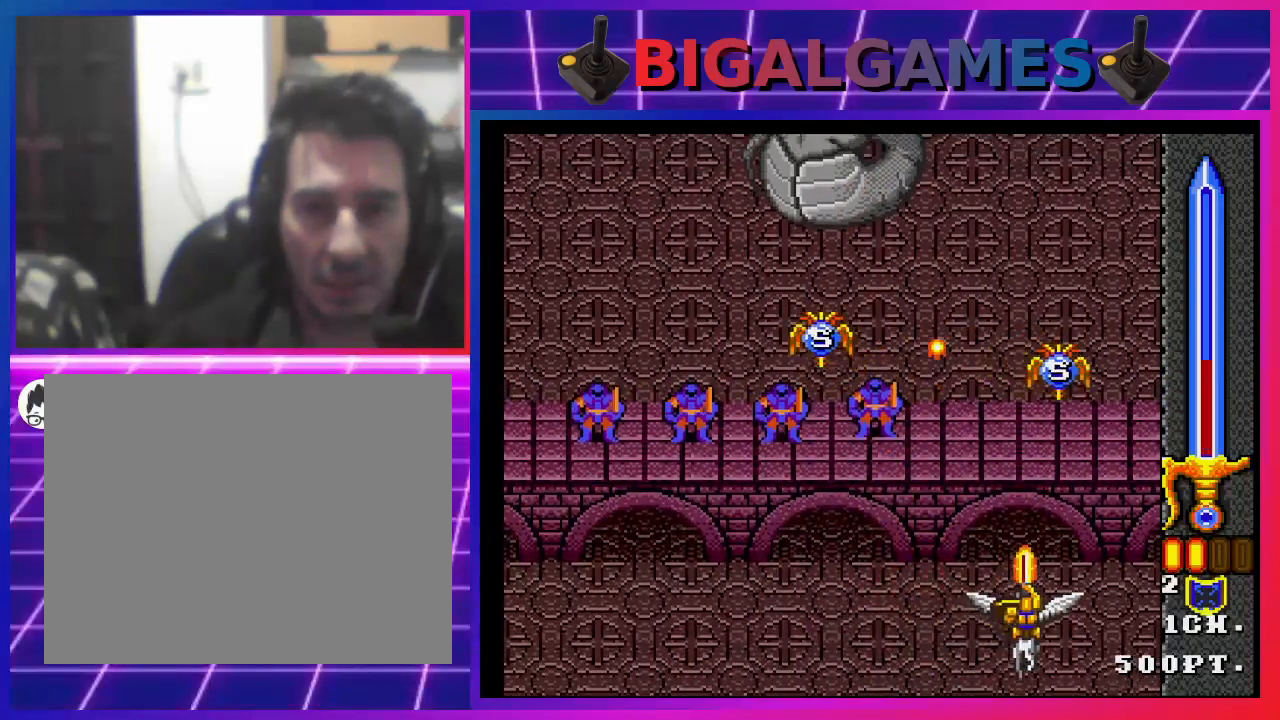
{"buttons": ["SQUARE", "DPAD_LEFT"], "left_stick": "center", "right_stick": "center", "events": [[267, "DPAD_LEFT", "down"]]}
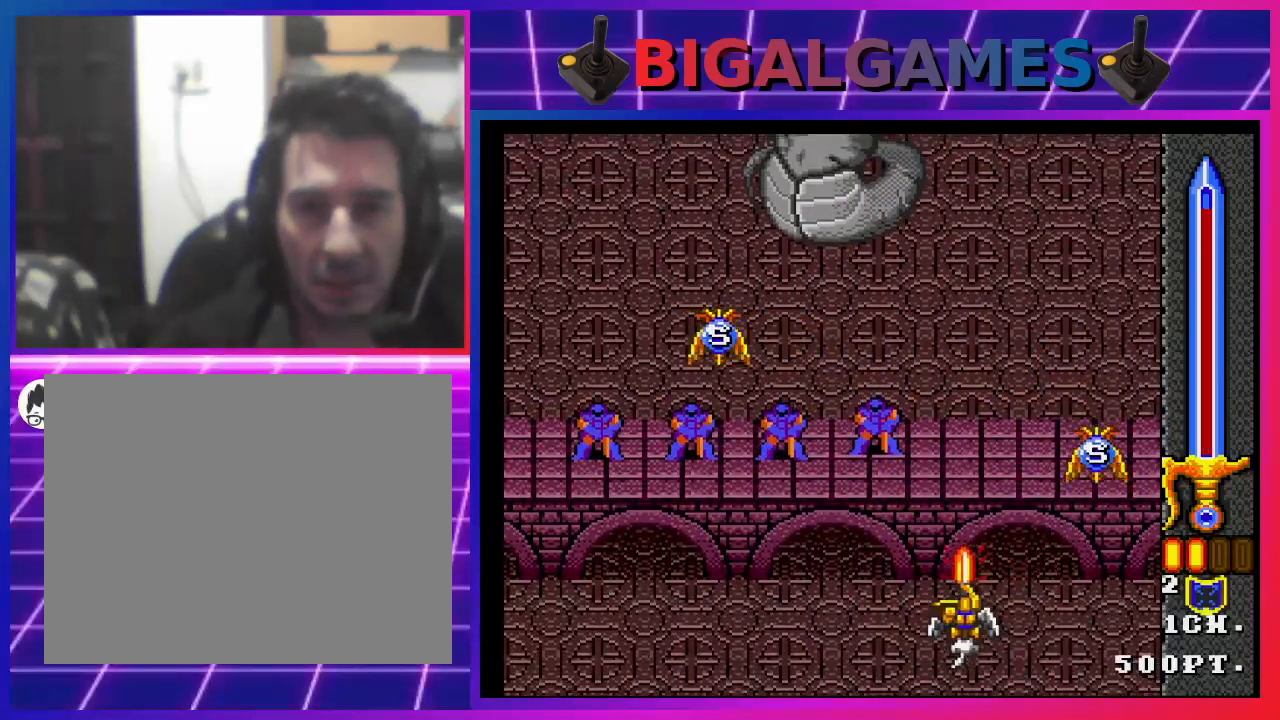
{"buttons": [], "left_stick": "center", "right_stick": "center", "events": [[200, "DPAD_LEFT", "up"], [267, "DPAD_DOWN", "down"], [267, "DPAD_RIGHT", "down"], [300, "SQUARE", "up"], [400, "SQUARE", "down"], [467, "DPAD_DOWN", "up"], [467, "SQUARE", "up"], [500, "DPAD_RIGHT", "up"]]}
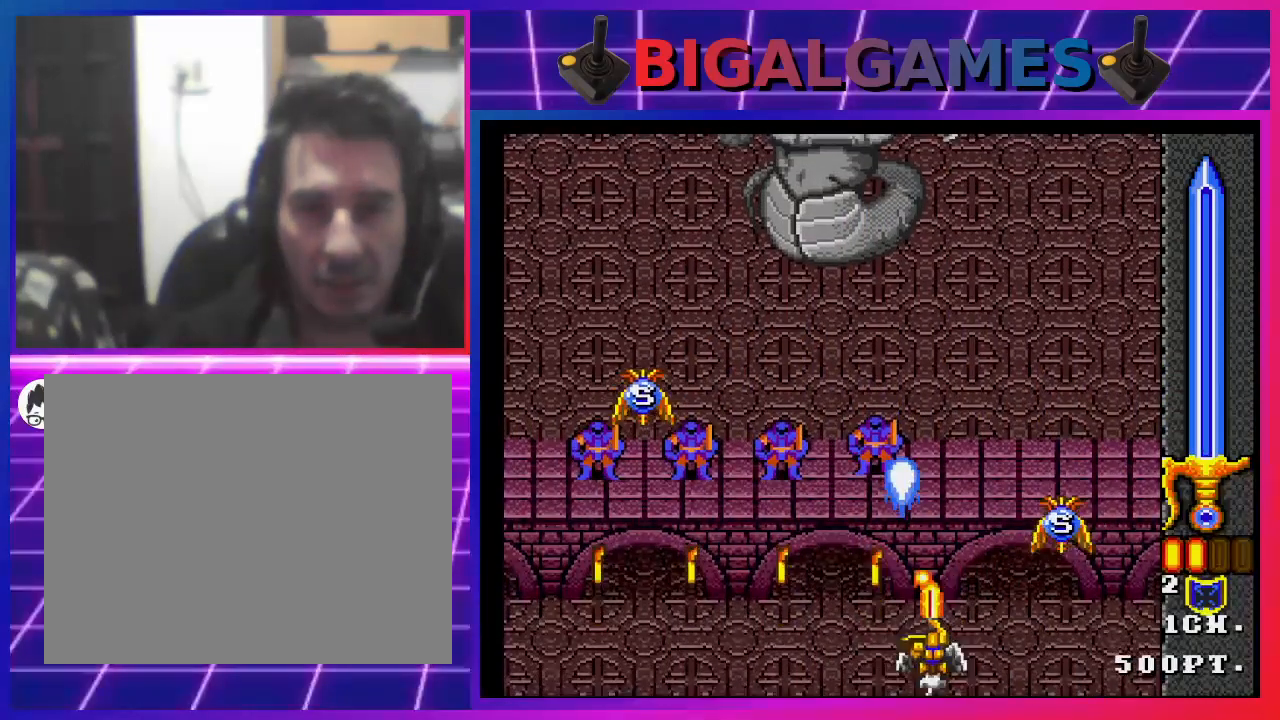
{"buttons": ["DPAD_LEFT"], "left_stick": "center", "right_stick": "center", "events": [[67, "DPAD_RIGHT", "down"], [67, "SQUARE", "down"], [133, "SQUARE", "up"], [200, "SQUARE", "down"], [267, "SQUARE", "up"], [367, "DPAD_RIGHT", "up"], [367, "SQUARE", "down"], [467, "DPAD_LEFT", "down"], [467, "SQUARE", "up"]]}
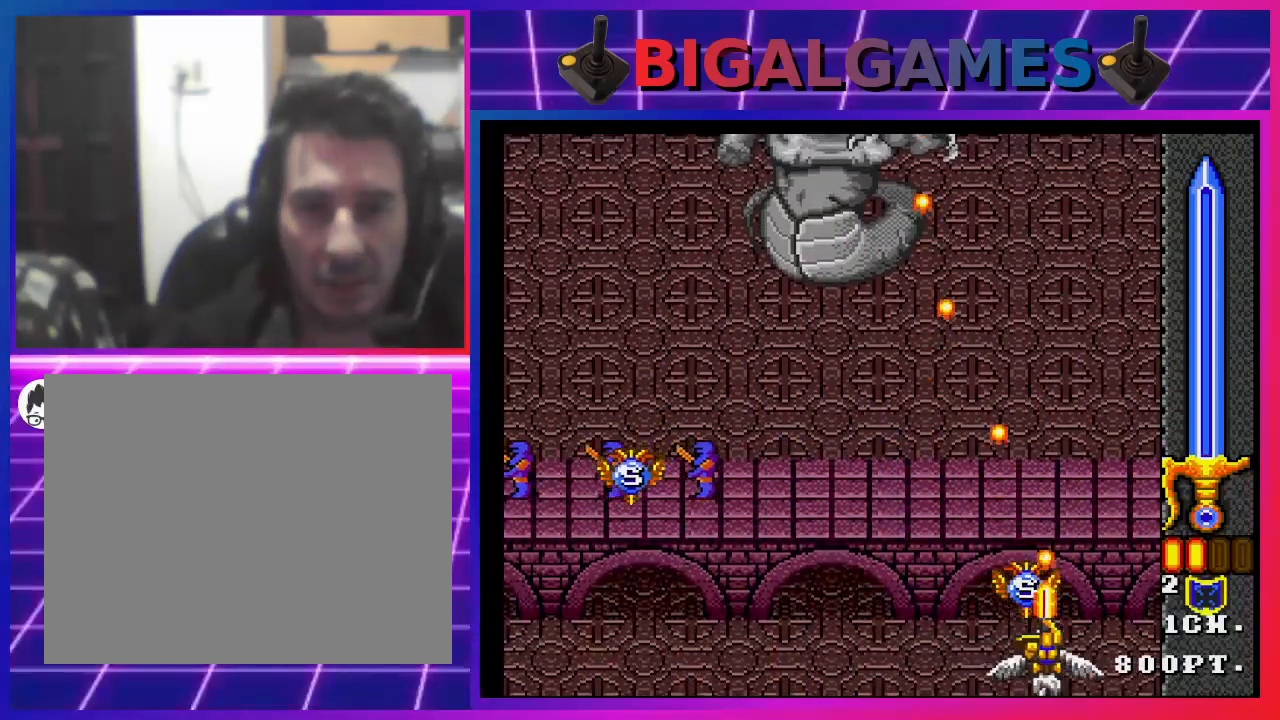
{"buttons": ["DPAD_LEFT"], "left_stick": "center", "right_stick": "center", "events": [[33, "SQUARE", "down"], [67, "CROSS", "down"], [100, "CROSS", "up"], [133, "SQUARE", "up"], [200, "SQUARE", "down"], [300, "SQUARE", "up"], [367, "SQUARE", "down"], [500, "SQUARE", "up"]]}
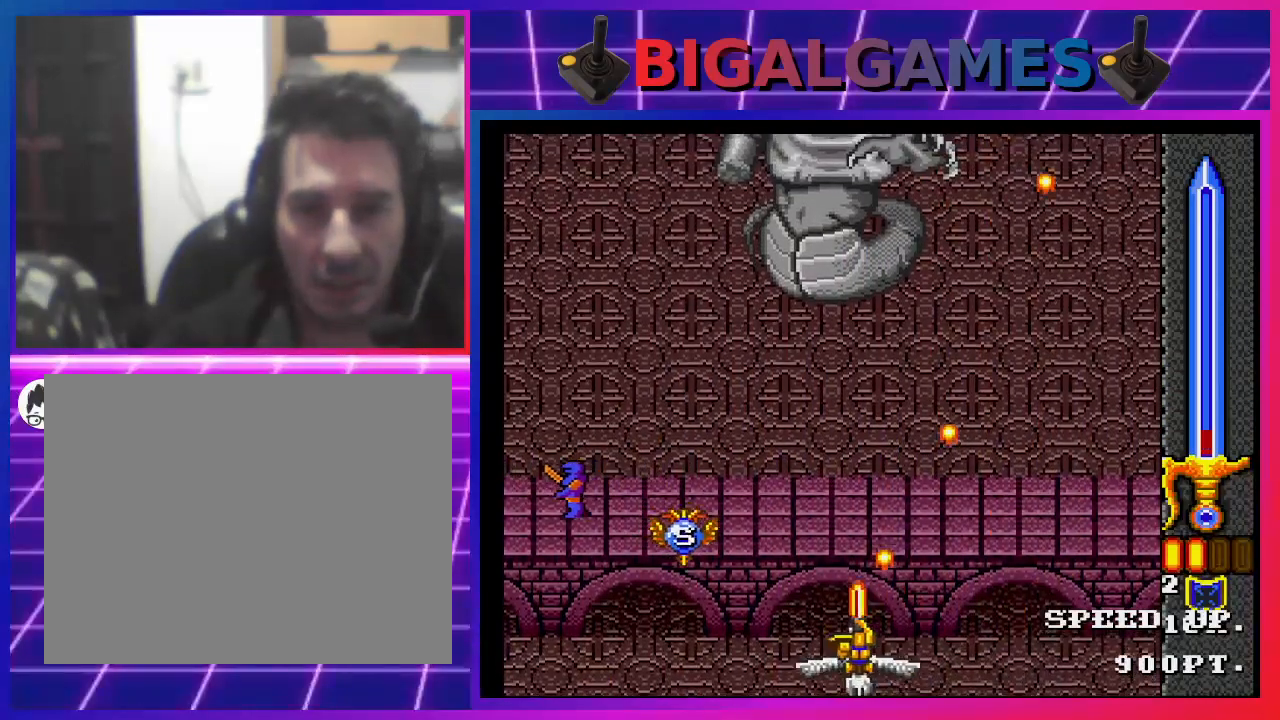
{"buttons": ["SQUARE", "DPAD_UP", "DPAD_RIGHT"], "left_stick": "center", "right_stick": "center", "events": [[33, "SQUARE", "down"], [167, "SQUARE", "up"], [233, "DPAD_UP", "down"], [267, "SQUARE", "down"], [300, "DPAD_LEFT", "up"], [367, "SQUARE", "up"], [433, "SQUARE", "down"], [500, "DPAD_RIGHT", "down"]]}
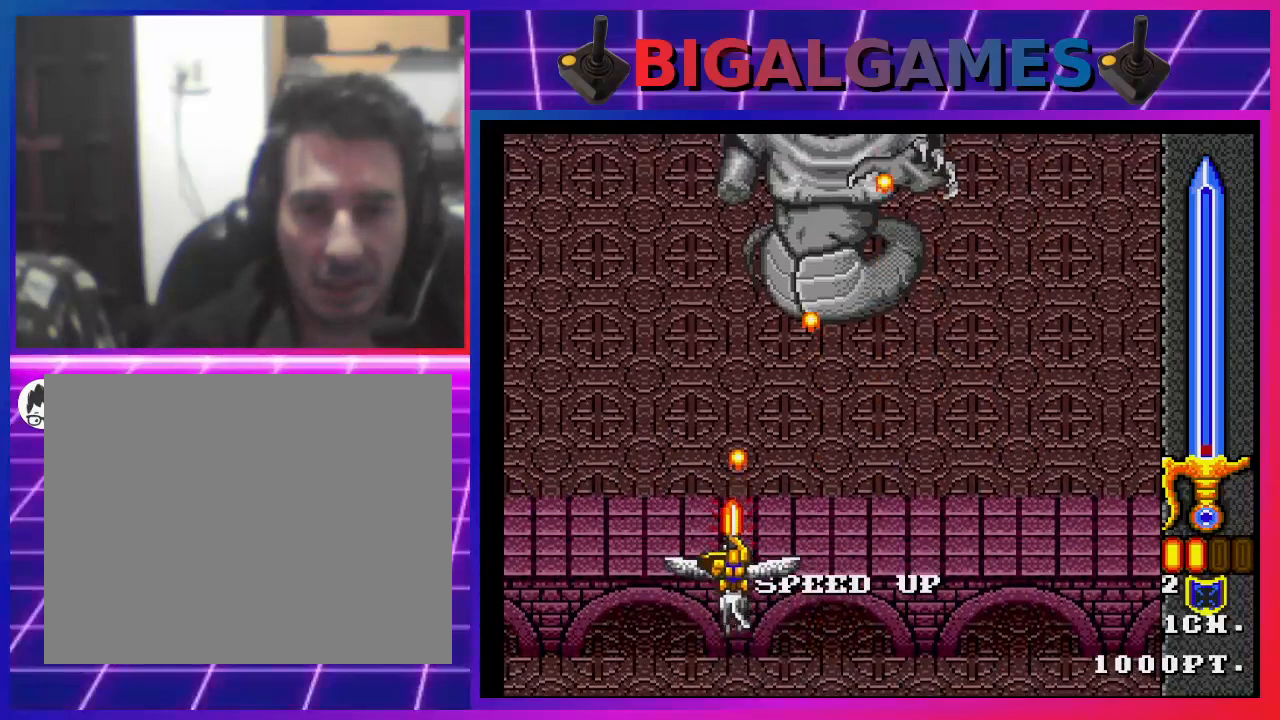
{"buttons": ["CROSS"], "left_stick": "center", "right_stick": "center", "events": [[67, "DPAD_UP", "up"], [100, "DPAD_DOWN", "down"], [200, "SQUARE", "up"], [267, "SQUARE", "down"], [300, "CROSS", "down"], [300, "DPAD_DOWN", "up"], [367, "CROSS", "up"], [367, "SQUARE", "up"], [400, "DPAD_RIGHT", "up"], [467, "CROSS", "down"]]}